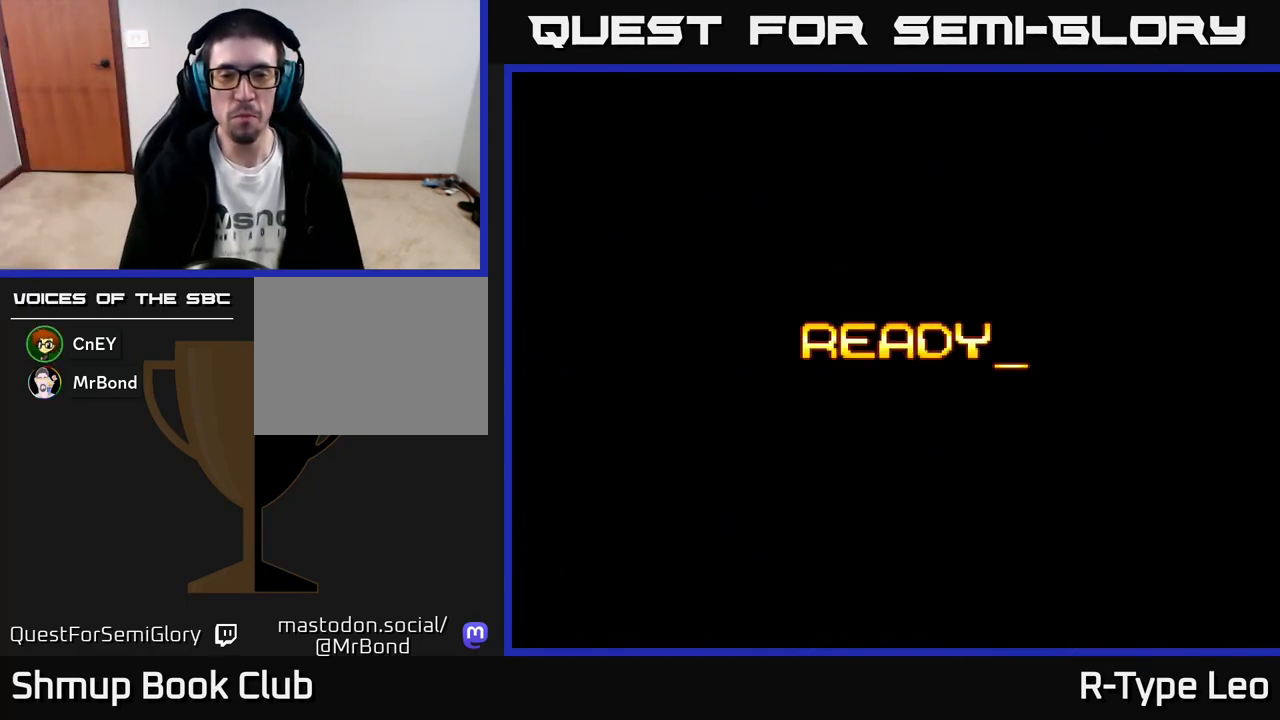
Gameplay with a controller (Xbox layout); each line is a JSON object with the inputs held at the frame after it. "events" lists button and stick changes between this image and that frame as [ms after this image, input, new state], when the widget could be followed in between. Not read: right_stick.
{"buttons": ["R2"], "left_stick": "center", "events": [[333, "R2", "down"]]}
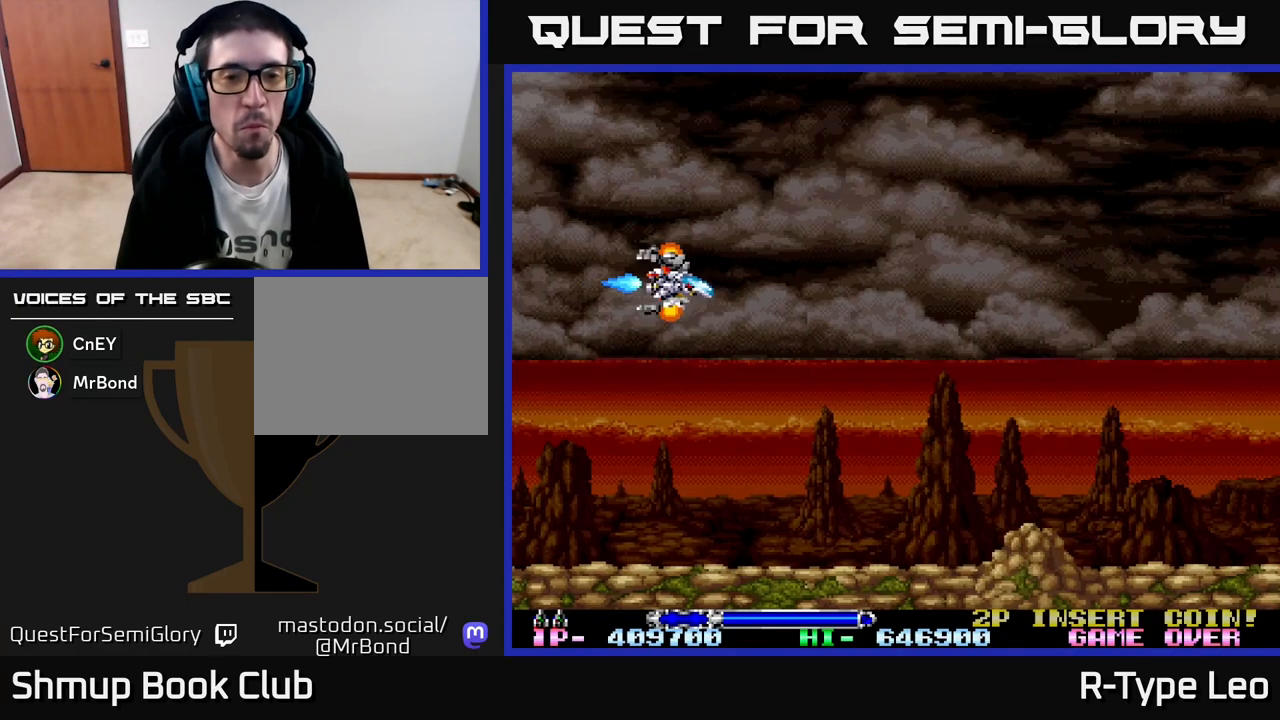
{"buttons": ["R2"], "left_stick": "center", "events": []}
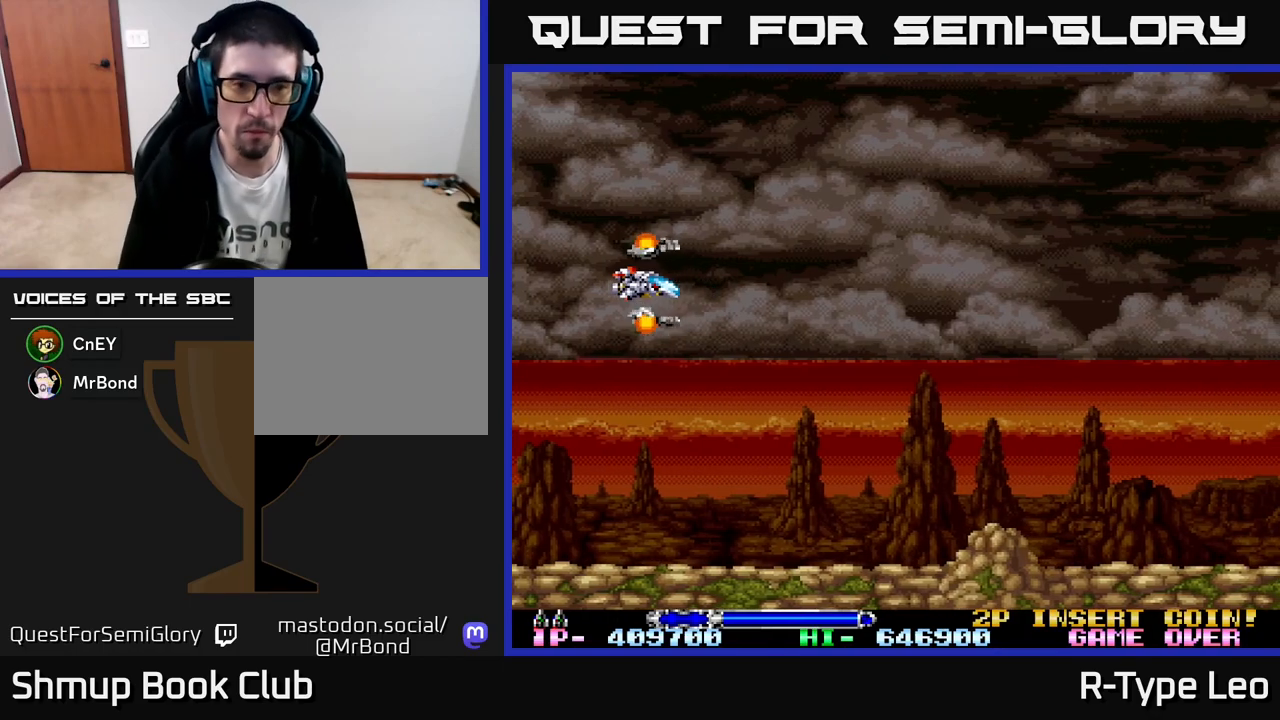
{"buttons": ["R2", "DPAD_DOWN", "DPAD_RIGHT"], "left_stick": "center", "events": [[100, "DPAD_RIGHT", "down"], [317, "DPAD_DOWN", "down"]]}
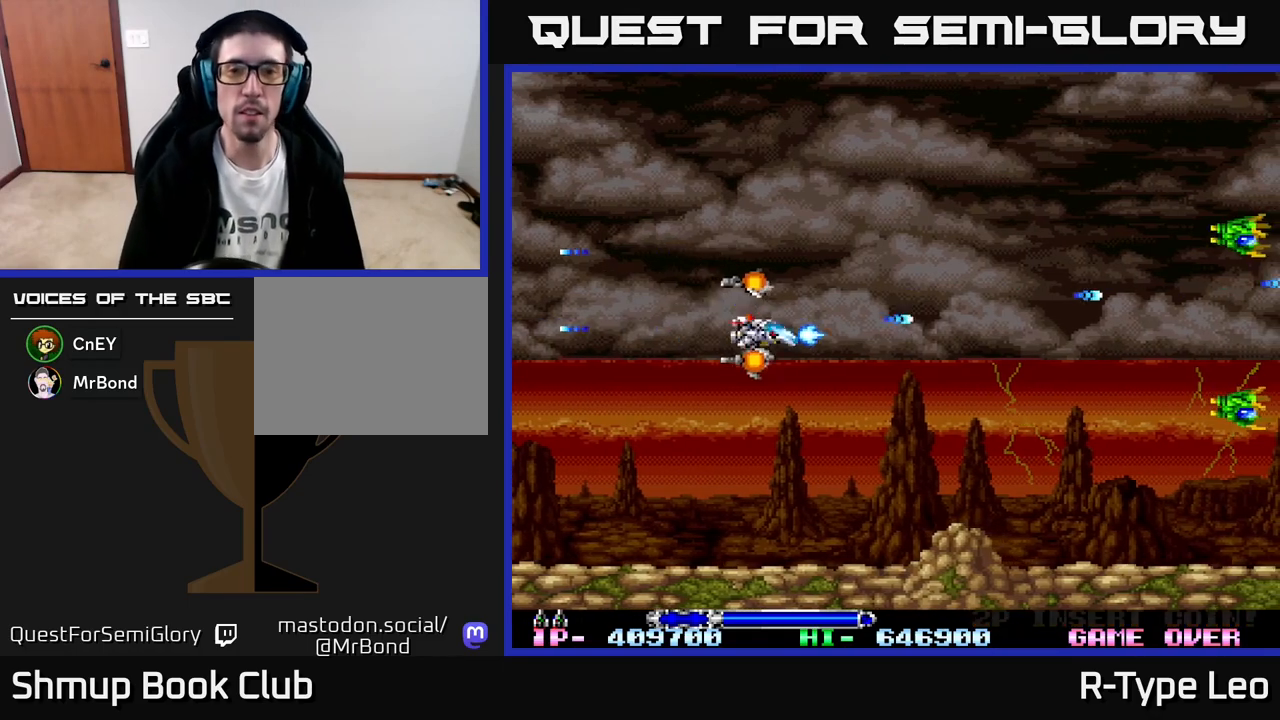
{"buttons": ["R2", "DPAD_UP"], "left_stick": "center", "events": [[17, "DPAD_DOWN", "up"], [150, "DPAD_RIGHT", "up"], [167, "DPAD_UP", "down"], [267, "DPAD_LEFT", "down"], [350, "DPAD_LEFT", "up"]]}
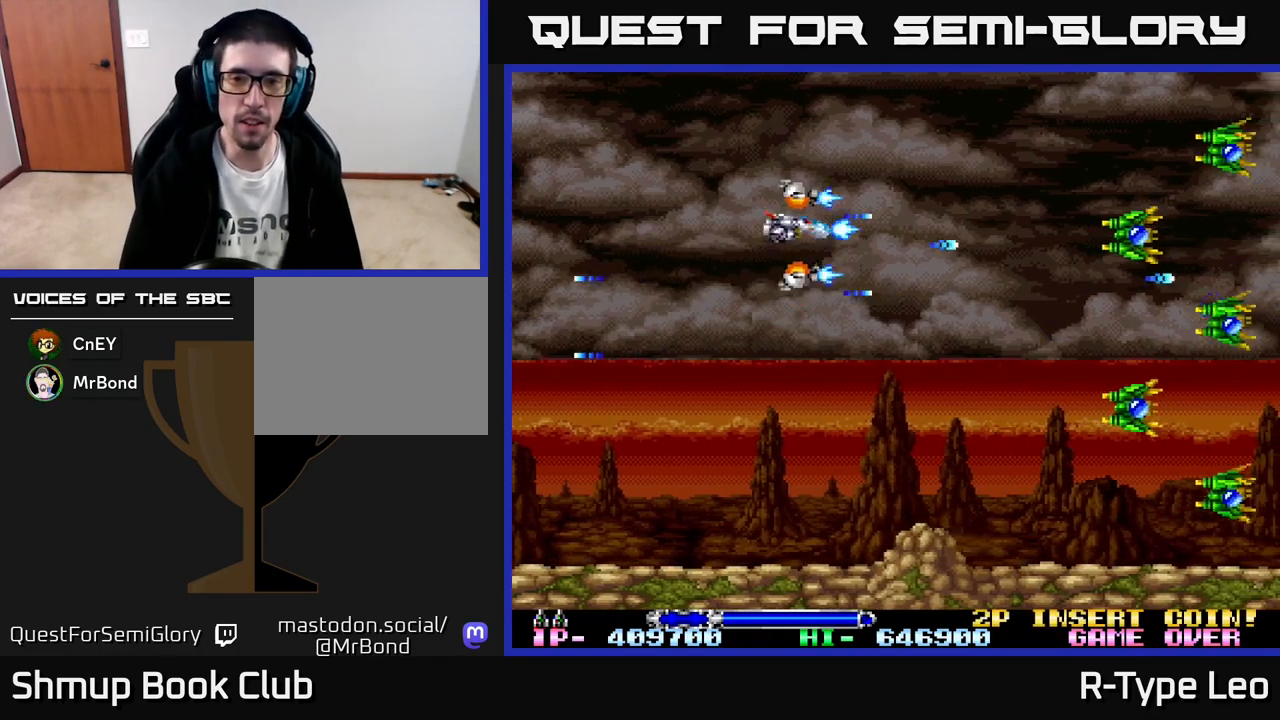
{"buttons": ["X", "R2", "DPAD_DOWN"], "left_stick": "center", "events": [[17, "DPAD_UP", "up"], [67, "DPAD_DOWN", "down"], [417, "X", "down"]]}
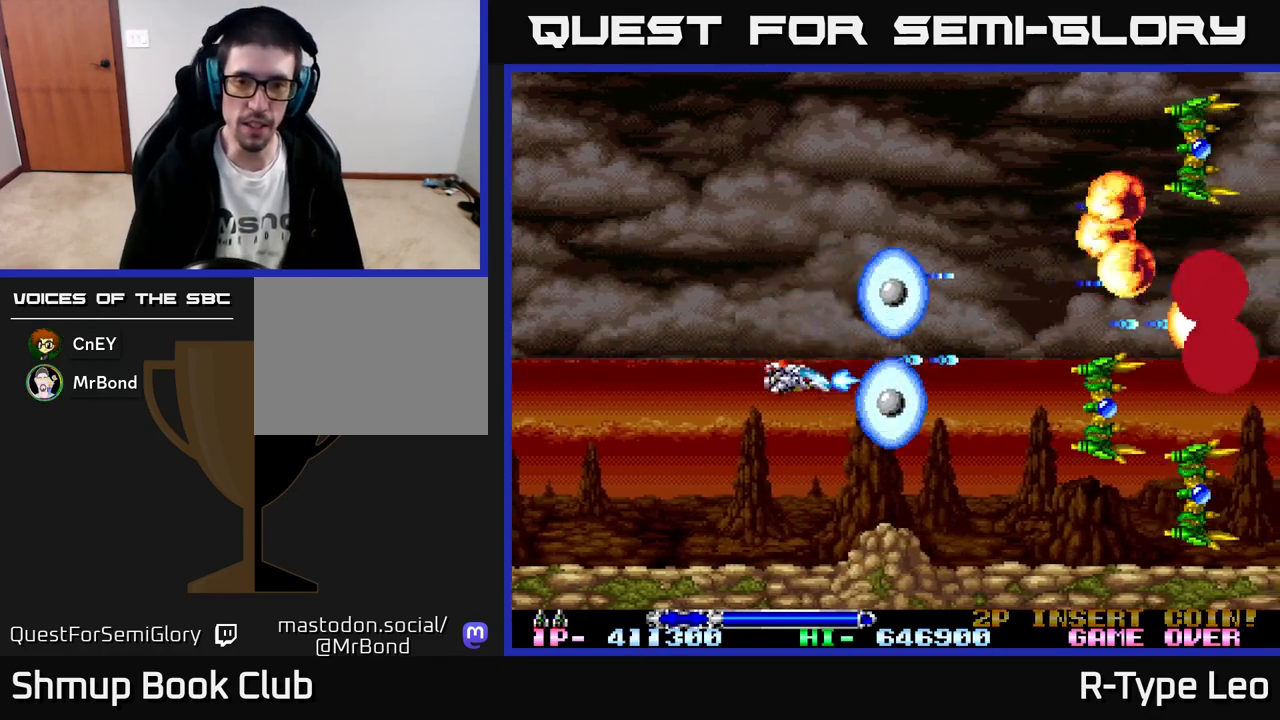
{"buttons": ["R2", "DPAD_UP", "DPAD_LEFT"], "left_stick": "center", "events": [[33, "X", "up"], [50, "DPAD_DOWN", "up"], [67, "DPAD_LEFT", "down"], [100, "DPAD_UP", "down"], [200, "DPAD_LEFT", "up"], [383, "DPAD_LEFT", "down"]]}
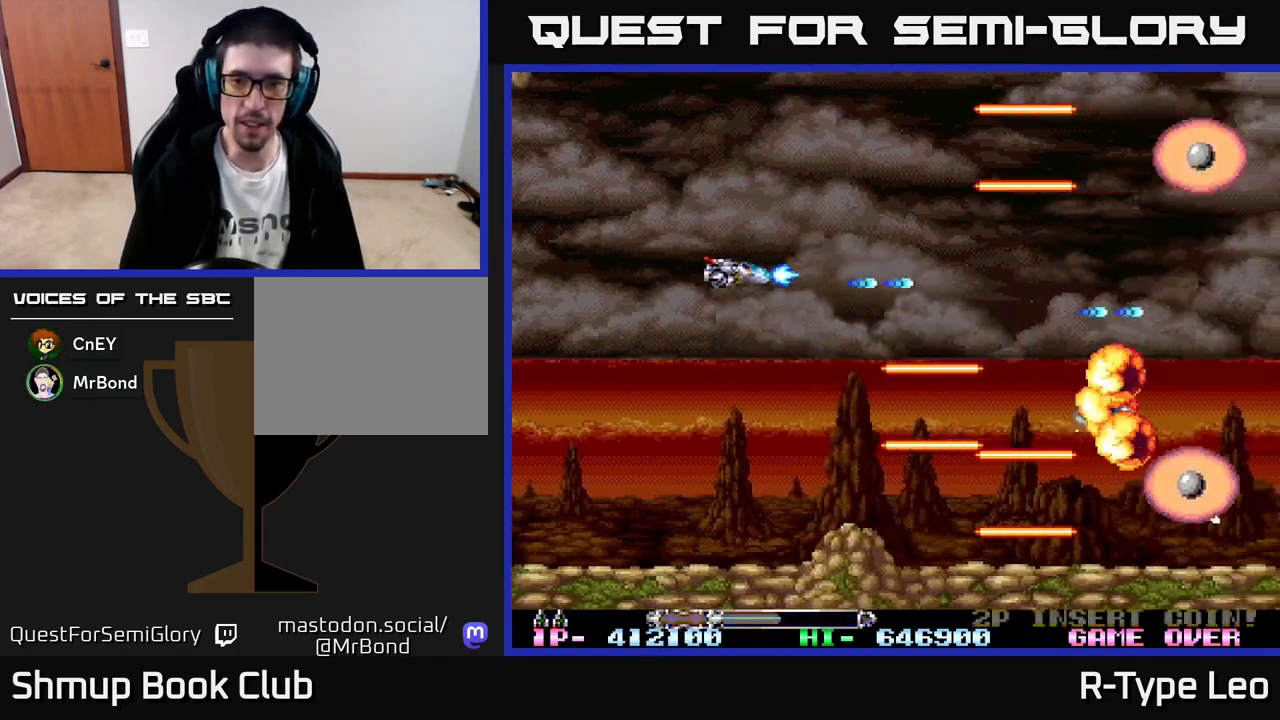
{"buttons": ["R2", "DPAD_RIGHT"], "left_stick": "center", "events": [[67, "DPAD_LEFT", "up"], [67, "DPAD_UP", "up"], [333, "X", "down"], [367, "DPAD_RIGHT", "down"], [467, "X", "up"]]}
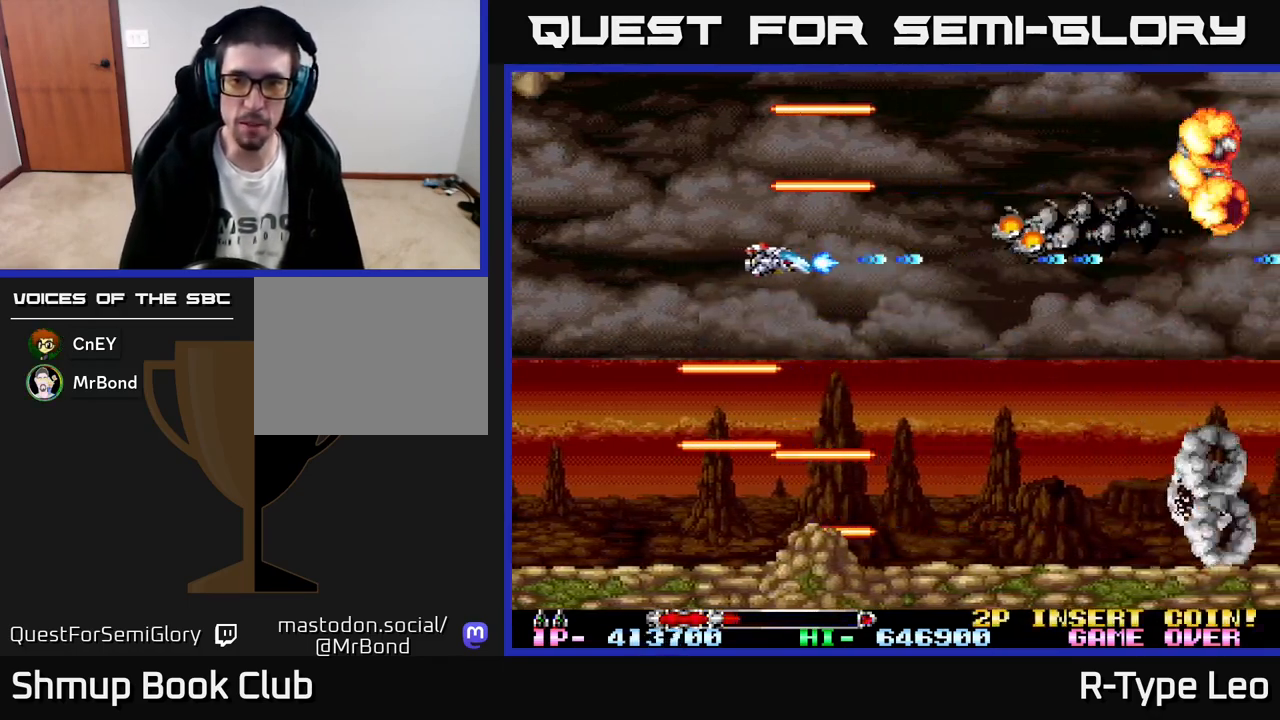
{"buttons": ["R2"], "left_stick": "center", "events": [[367, "DPAD_UP", "down"], [383, "DPAD_RIGHT", "up"], [500, "DPAD_UP", "up"]]}
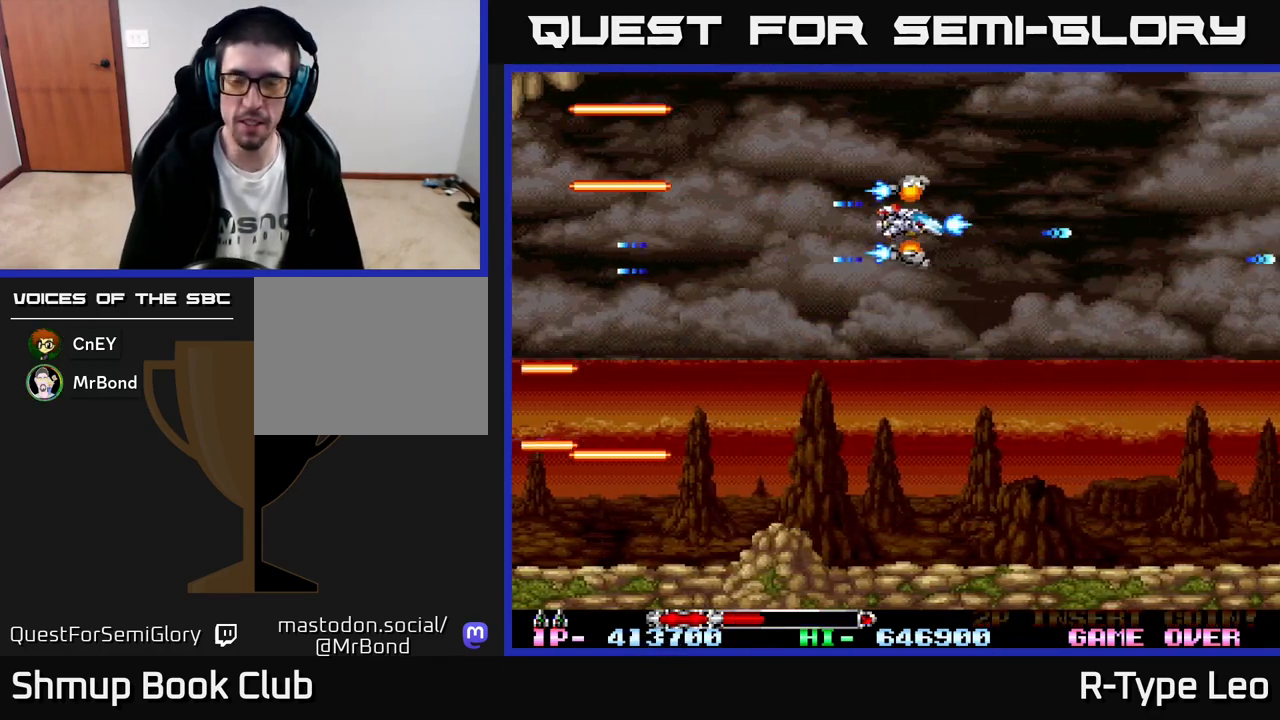
{"buttons": ["R2", "DPAD_LEFT"], "left_stick": "center", "events": [[17, "DPAD_RIGHT", "down"], [100, "DPAD_DOWN", "down"], [100, "DPAD_RIGHT", "up"], [483, "DPAD_DOWN", "up"], [500, "DPAD_LEFT", "down"]]}
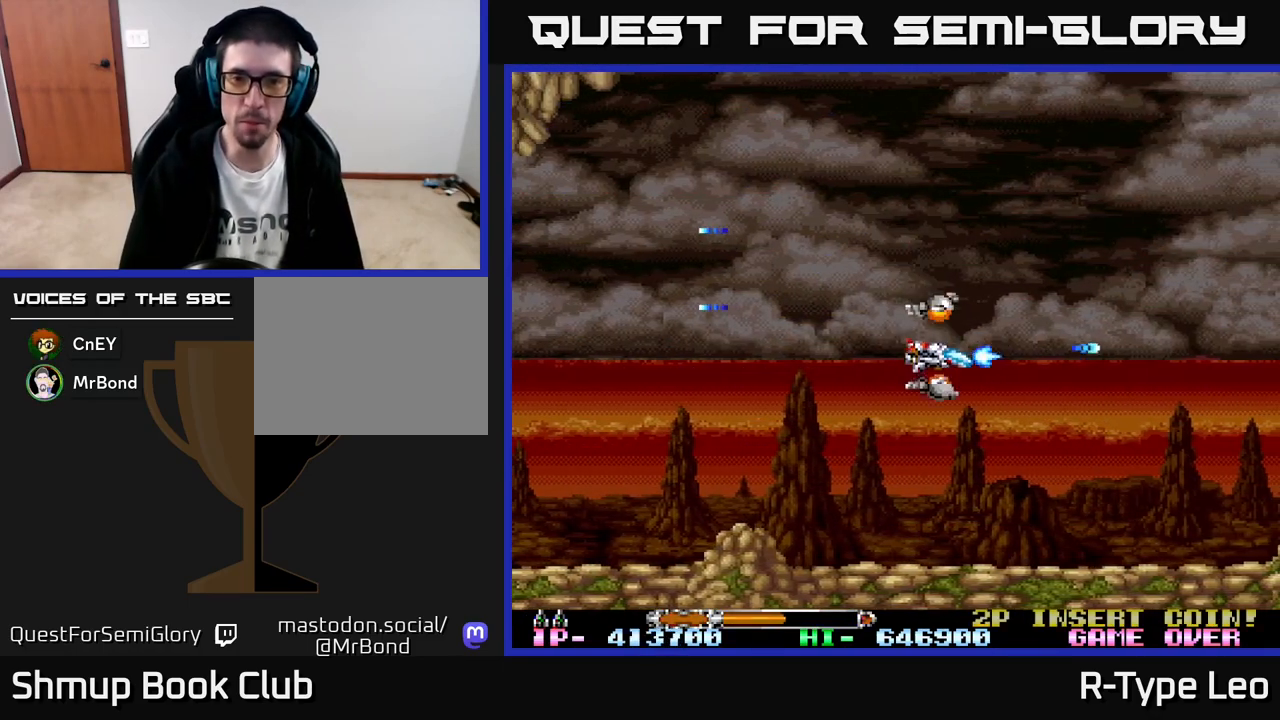
{"buttons": ["R2", "DPAD_DOWN"], "left_stick": "center", "events": [[33, "DPAD_UP", "down"], [133, "DPAD_LEFT", "up"], [183, "DPAD_RIGHT", "down"], [183, "DPAD_UP", "up"], [283, "DPAD_DOWN", "down"], [317, "DPAD_RIGHT", "up"]]}
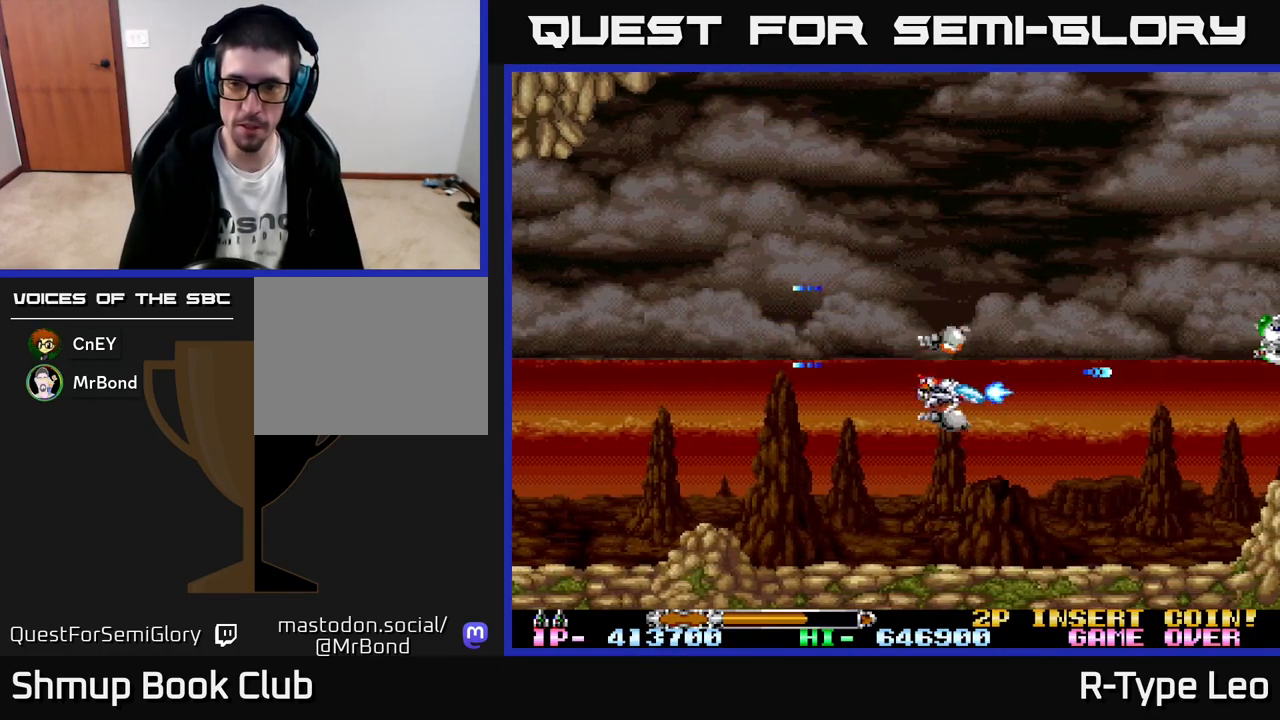
{"buttons": ["R2", "DPAD_DOWN", "DPAD_RIGHT"], "left_stick": "center", "events": [[33, "DPAD_RIGHT", "down"], [50, "DPAD_DOWN", "up"], [83, "DPAD_RIGHT", "up"], [83, "DPAD_UP", "down"], [317, "DPAD_RIGHT", "down"], [317, "DPAD_UP", "up"], [383, "DPAD_DOWN", "down"]]}
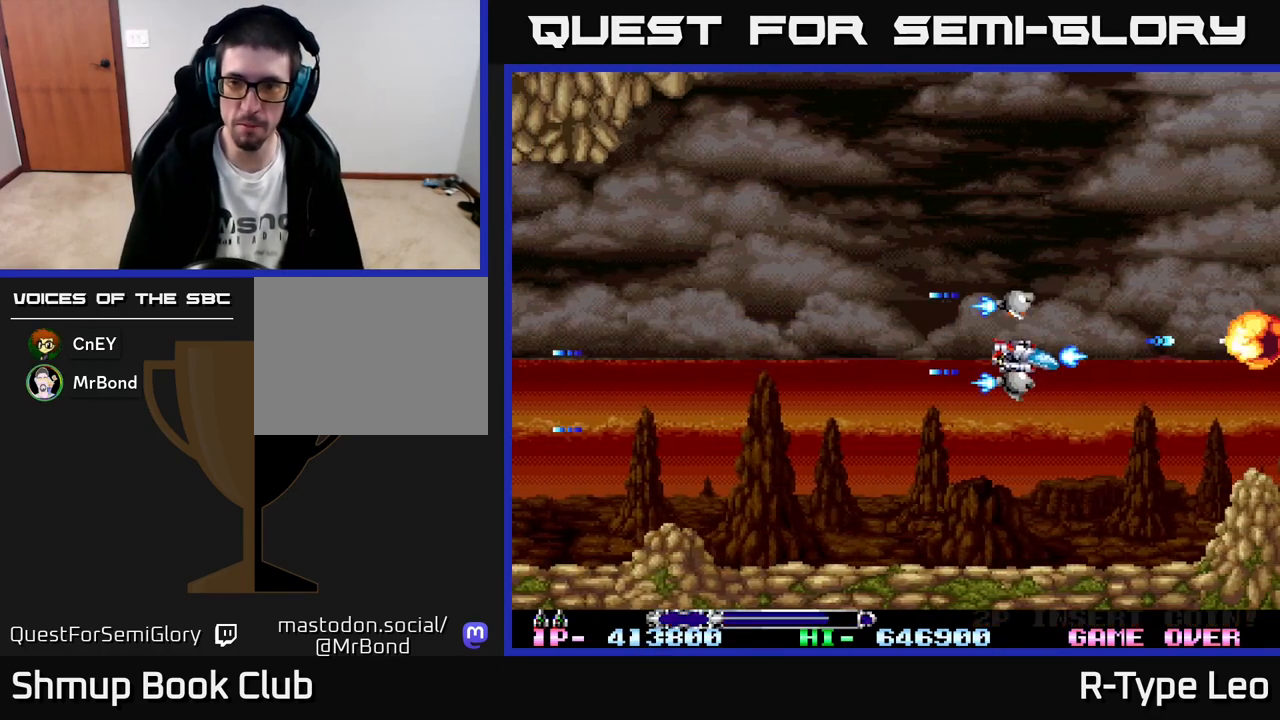
{"buttons": ["R2"], "left_stick": "center", "events": [[17, "DPAD_DOWN", "up"], [283, "DPAD_RIGHT", "up"]]}
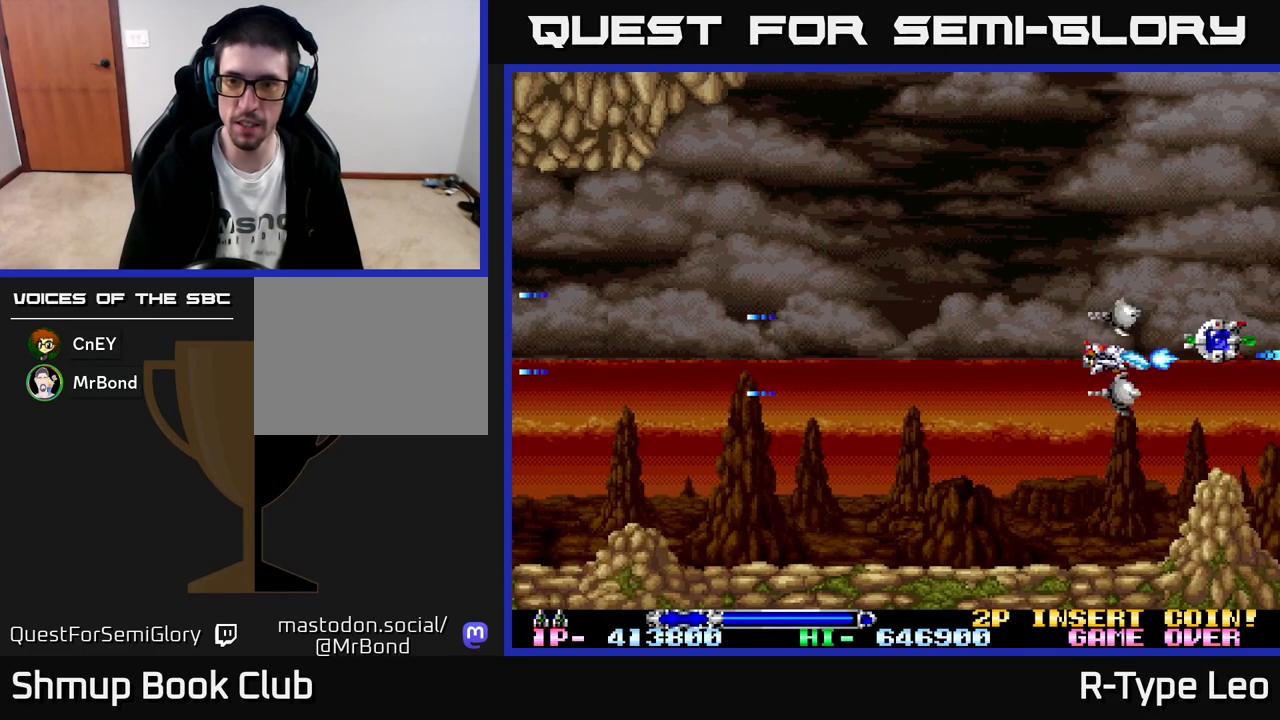
{"buttons": ["R2"], "left_stick": "center", "events": [[17, "DPAD_LEFT", "down"], [167, "DPAD_LEFT", "up"]]}
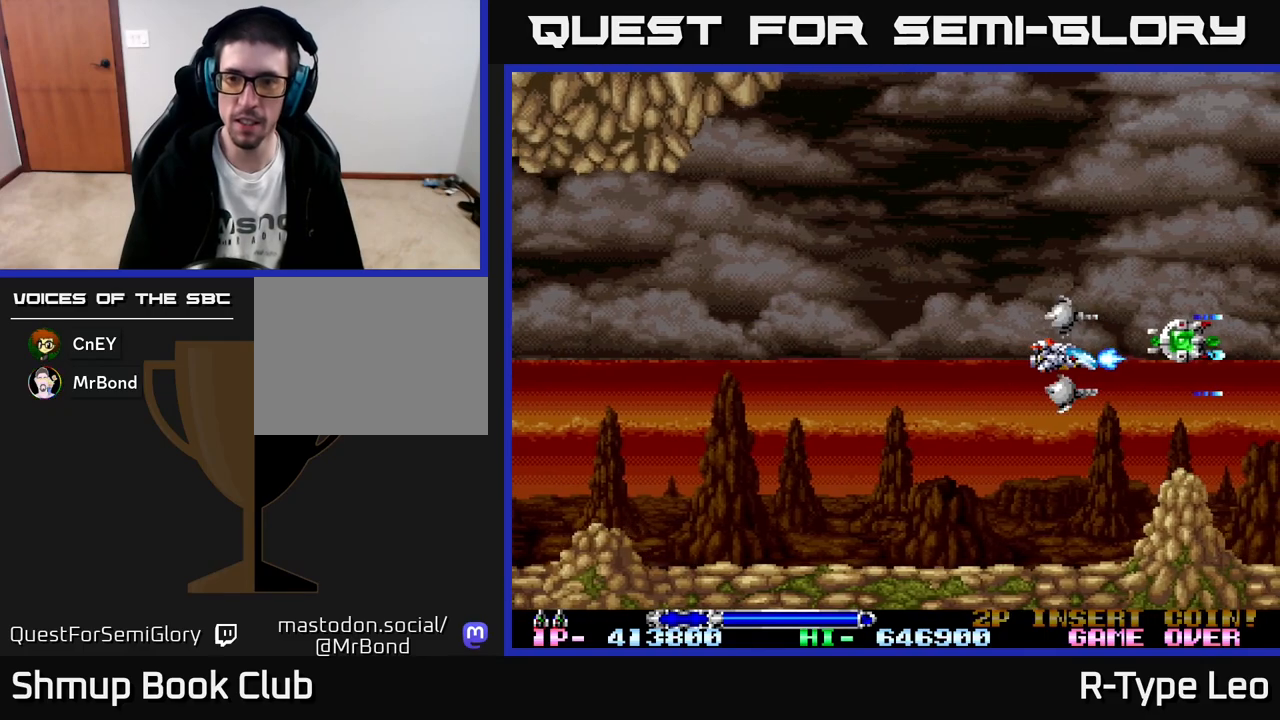
{"buttons": ["R2", "DPAD_LEFT"], "left_stick": "center", "events": [[100, "DPAD_RIGHT", "down"], [300, "DPAD_UP", "down"], [333, "DPAD_RIGHT", "up"], [350, "DPAD_LEFT", "down"], [383, "DPAD_UP", "up"]]}
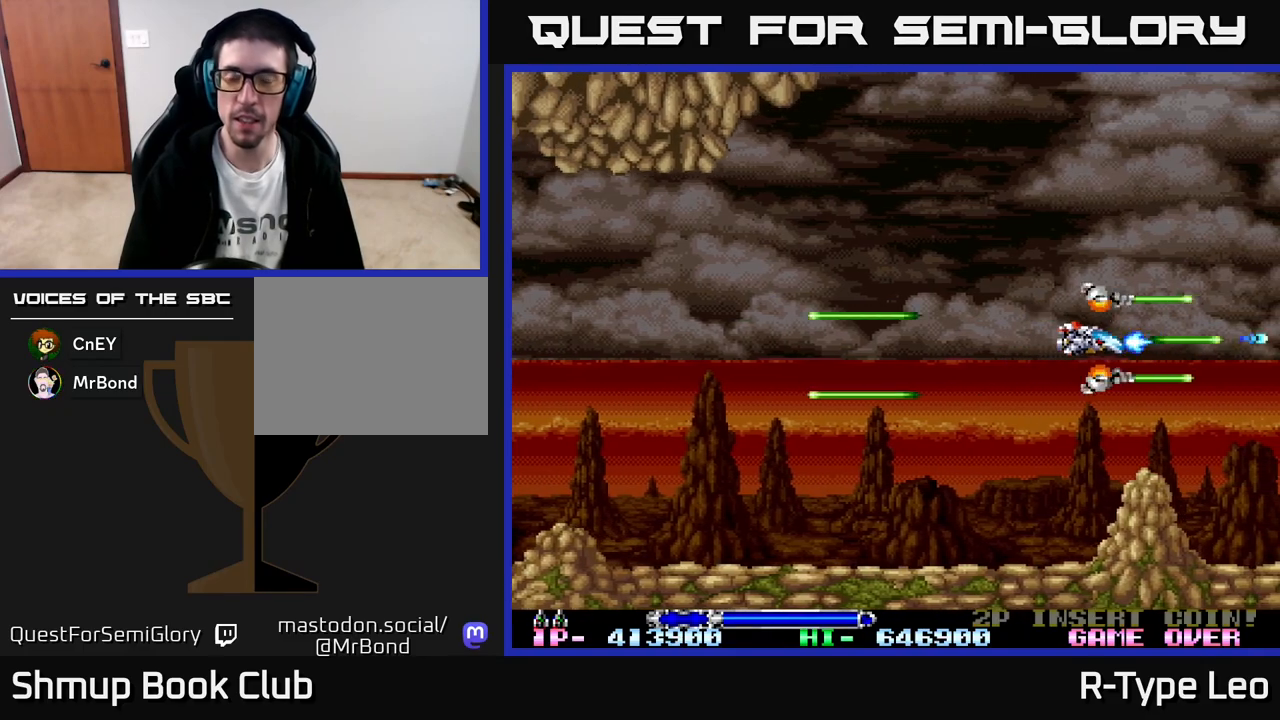
{"buttons": ["R2", "DPAD_DOWN"], "left_stick": "center", "events": [[433, "DPAD_DOWN", "down"], [467, "DPAD_LEFT", "up"]]}
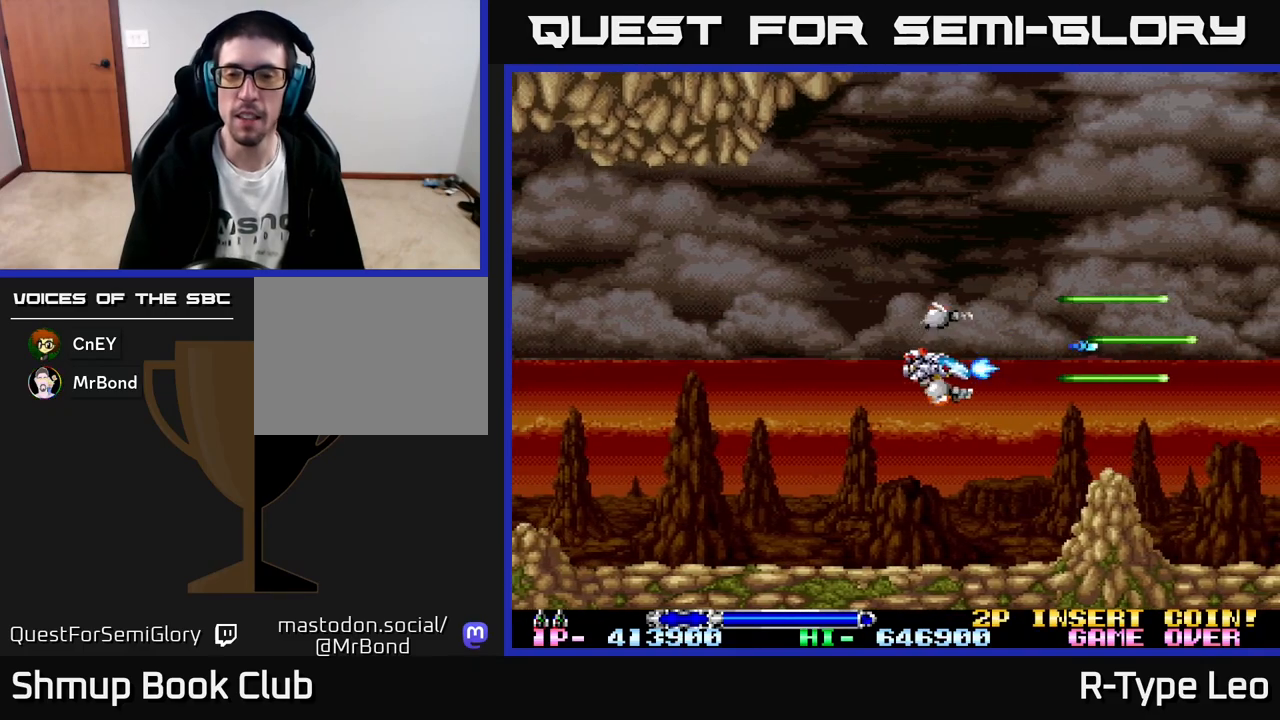
{"buttons": ["R2"], "left_stick": "center", "events": [[33, "DPAD_LEFT", "down"], [83, "DPAD_DOWN", "up"], [217, "DPAD_LEFT", "up"]]}
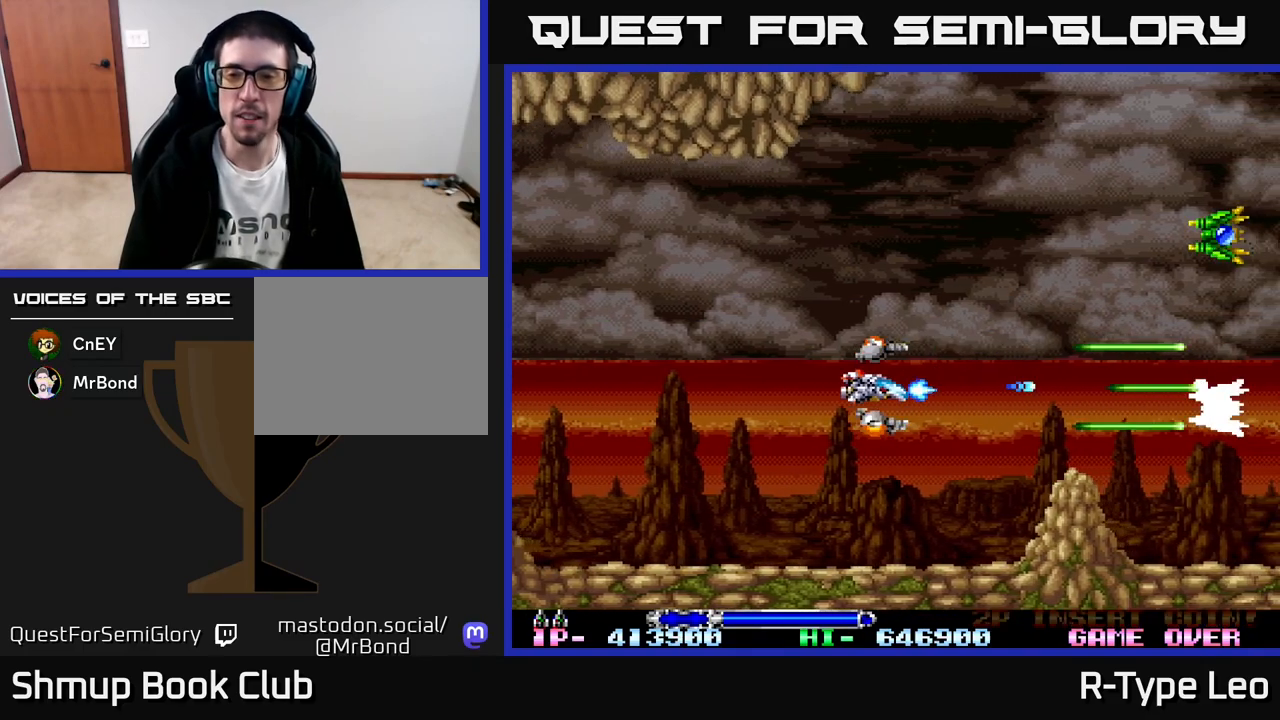
{"buttons": ["R2", "DPAD_UP"], "left_stick": "center", "events": [[350, "DPAD_UP", "down"]]}
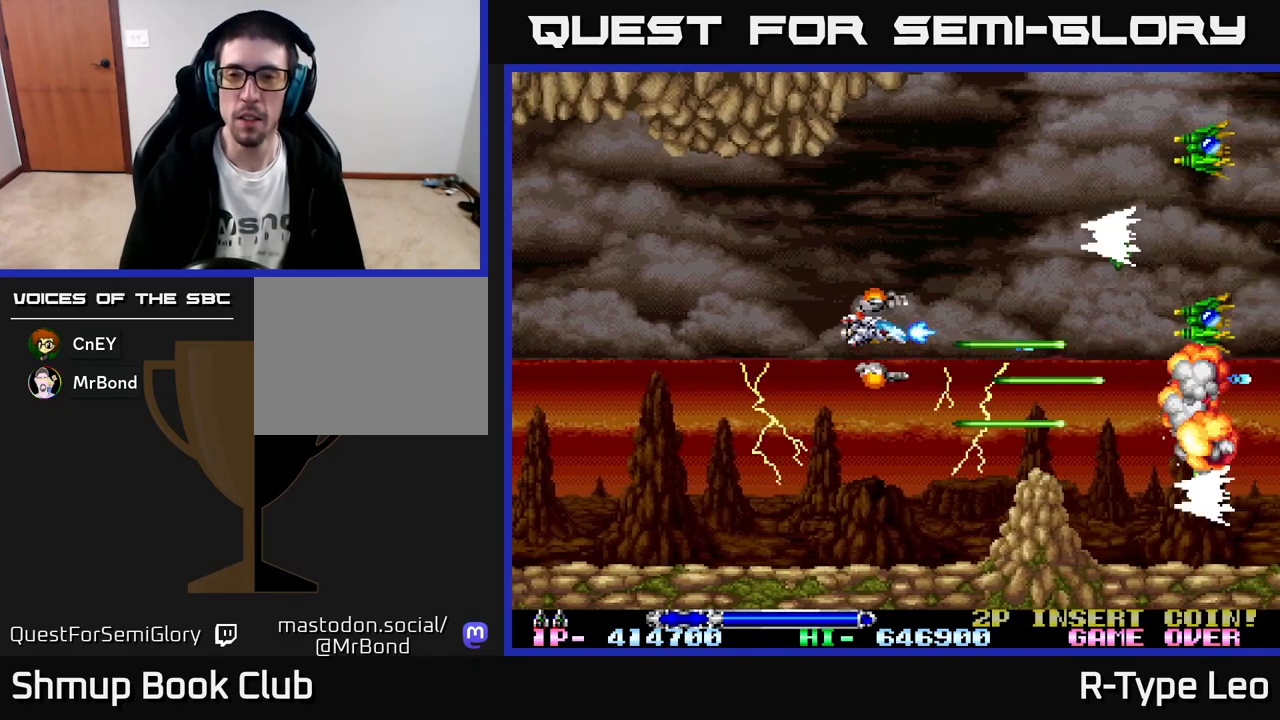
{"buttons": ["R2", "DPAD_LEFT"], "left_stick": "center", "events": [[200, "DPAD_LEFT", "down"], [200, "X", "down"], [267, "DPAD_UP", "up"], [283, "X", "up"], [317, "DPAD_DOWN", "down"], [350, "DPAD_LEFT", "up"], [450, "DPAD_LEFT", "down"], [467, "DPAD_DOWN", "up"]]}
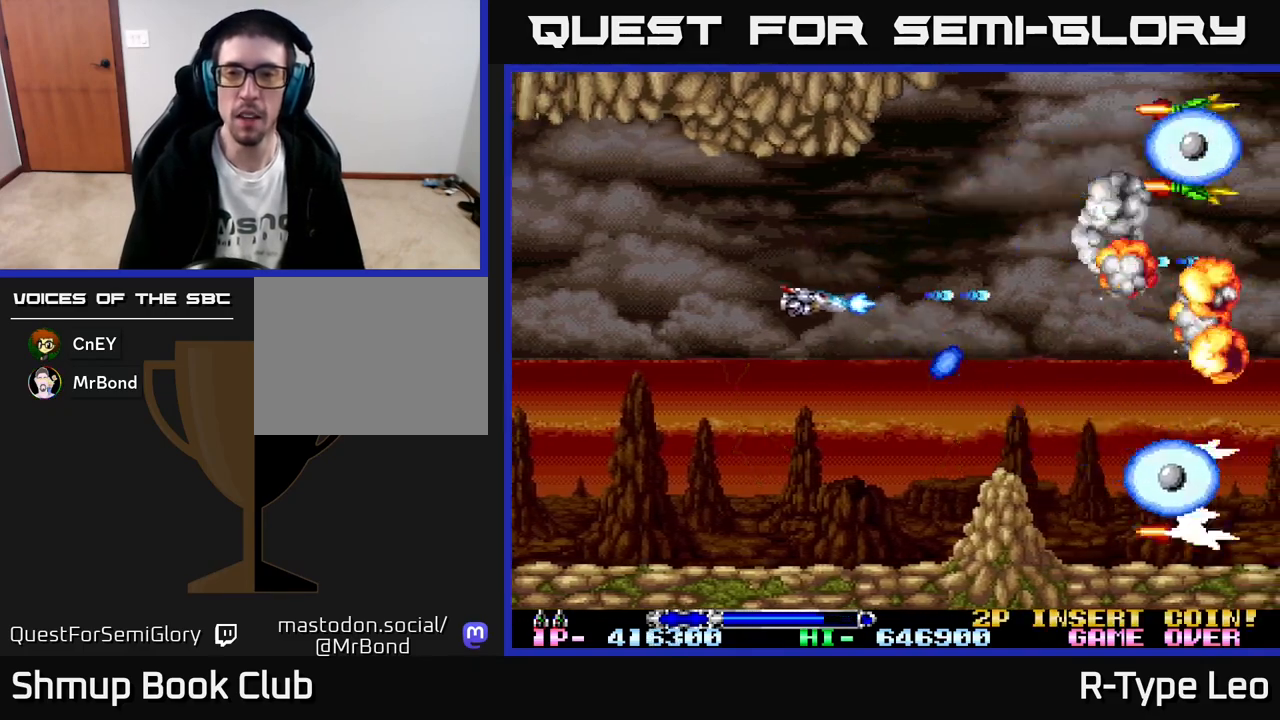
{"buttons": ["R2"], "left_stick": "center", "events": [[83, "DPAD_LEFT", "up"], [383, "X", "down"], [500, "X", "up"]]}
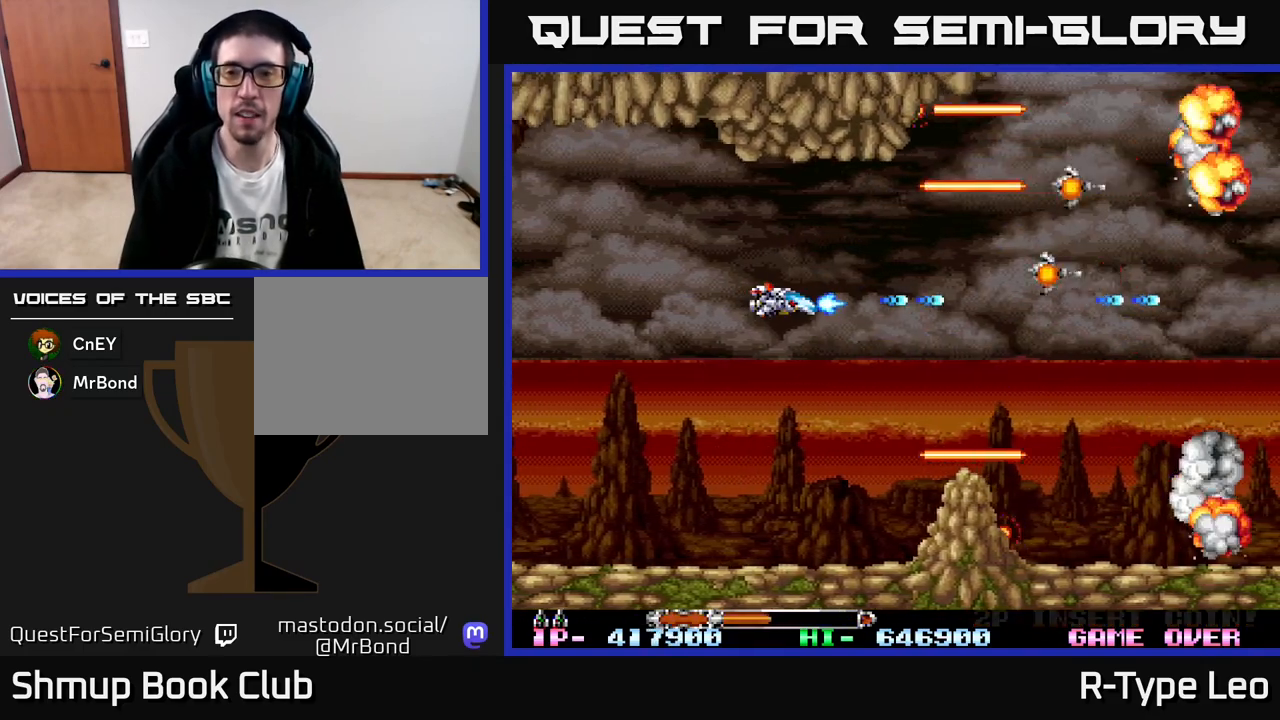
{"buttons": ["R2", "DPAD_LEFT"], "left_stick": "center", "events": [[33, "DPAD_RIGHT", "down"], [450, "DPAD_RIGHT", "up"], [483, "DPAD_LEFT", "down"]]}
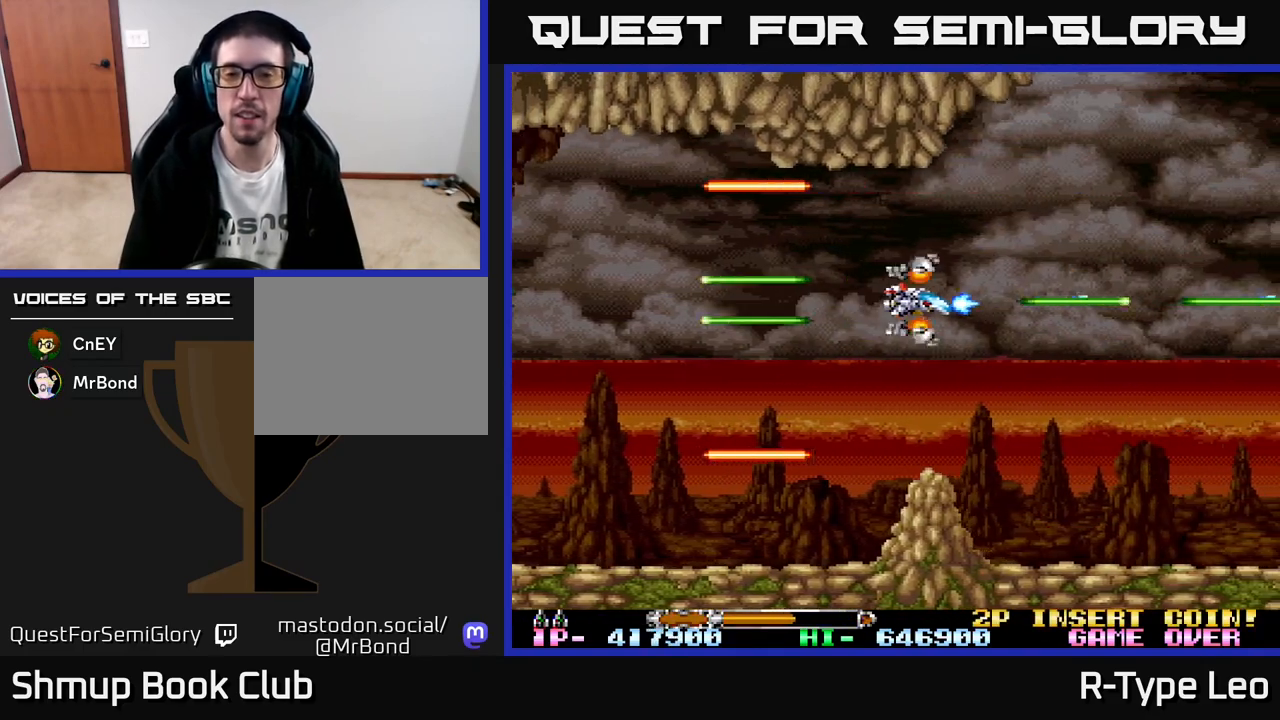
{"buttons": ["R2"], "left_stick": "center", "events": [[117, "DPAD_DOWN", "down"], [133, "DPAD_LEFT", "up"], [233, "DPAD_DOWN", "up"]]}
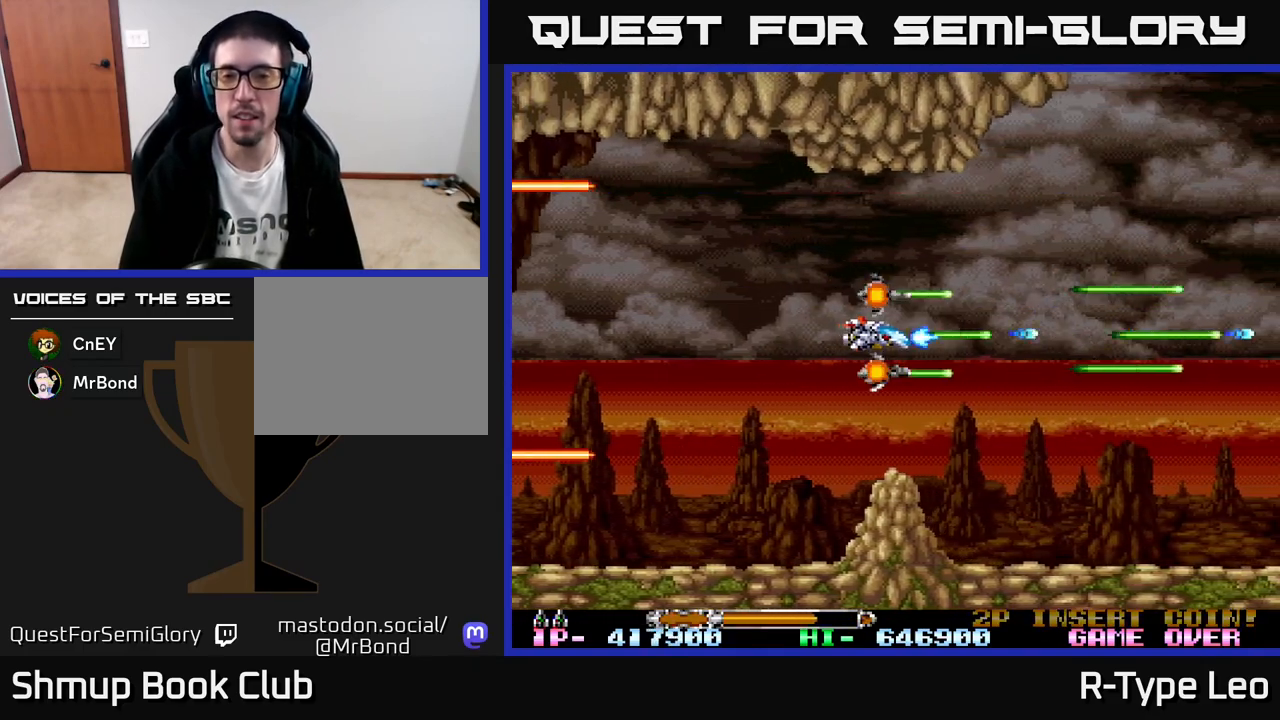
{"buttons": ["R2"], "left_stick": "center", "events": []}
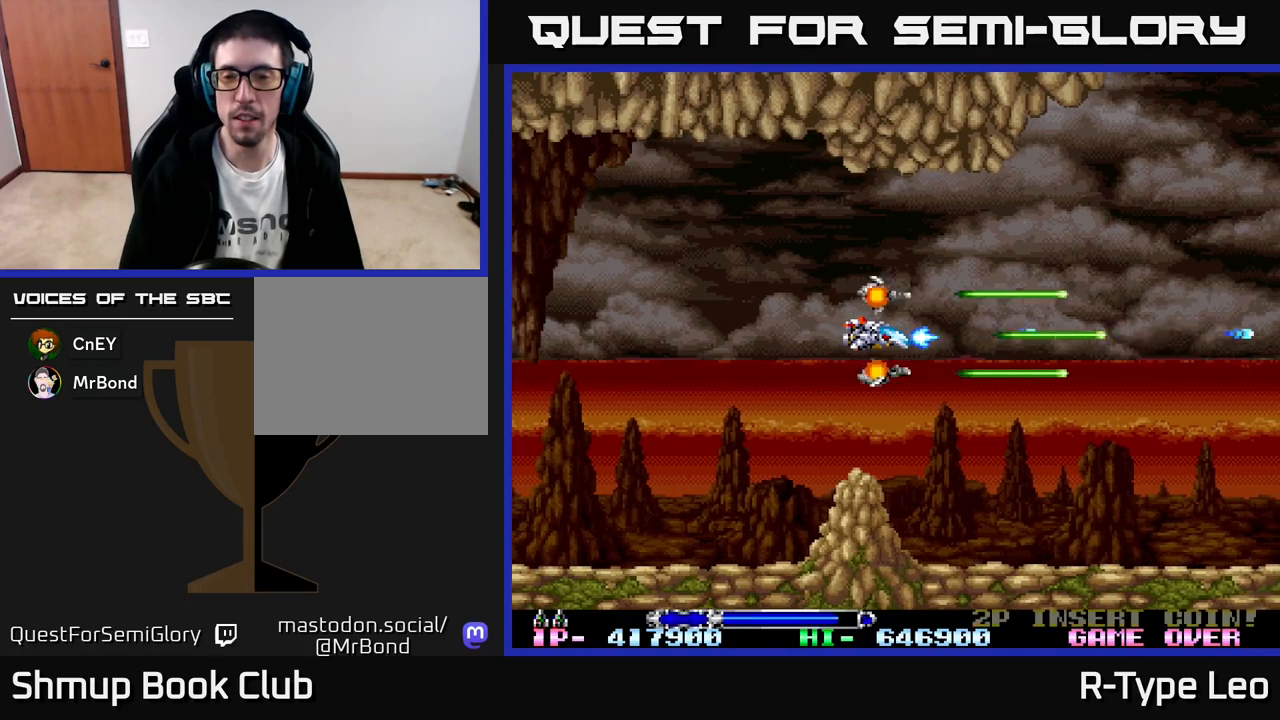
{"buttons": ["R2"], "left_stick": "center", "events": []}
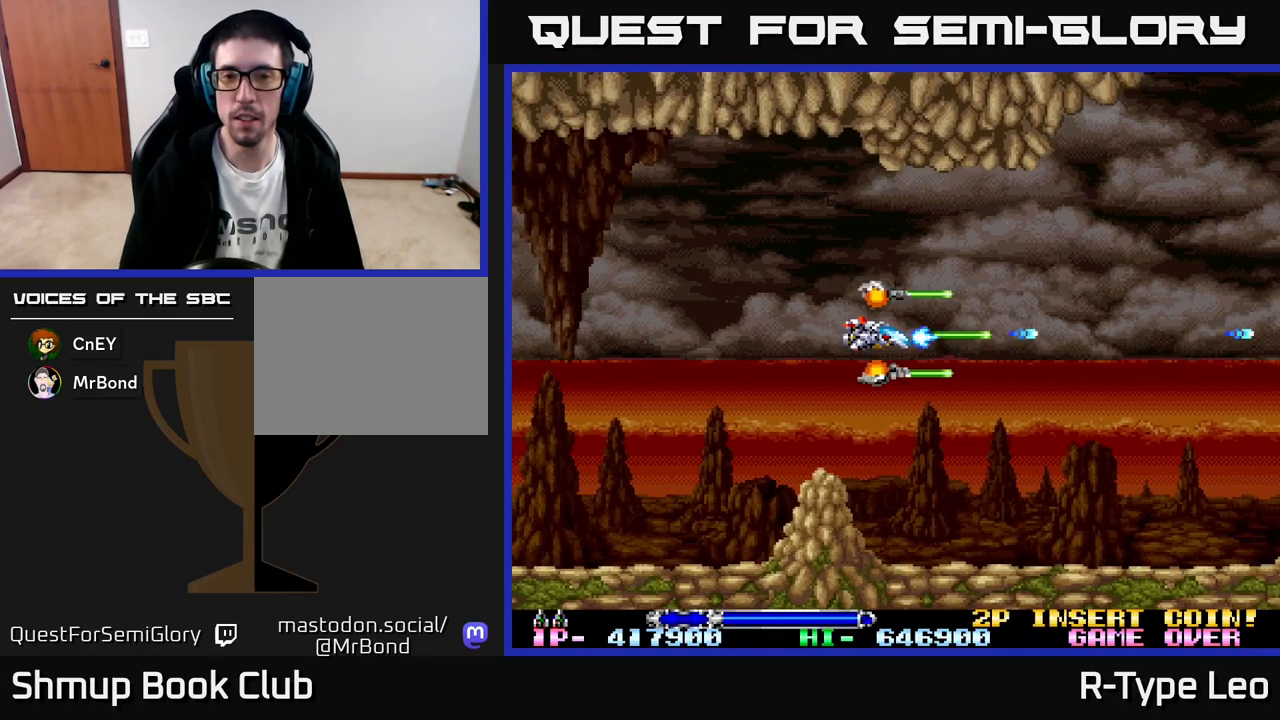
{"buttons": ["R2", "DPAD_RIGHT"], "left_stick": "center", "events": [[283, "DPAD_RIGHT", "down"]]}
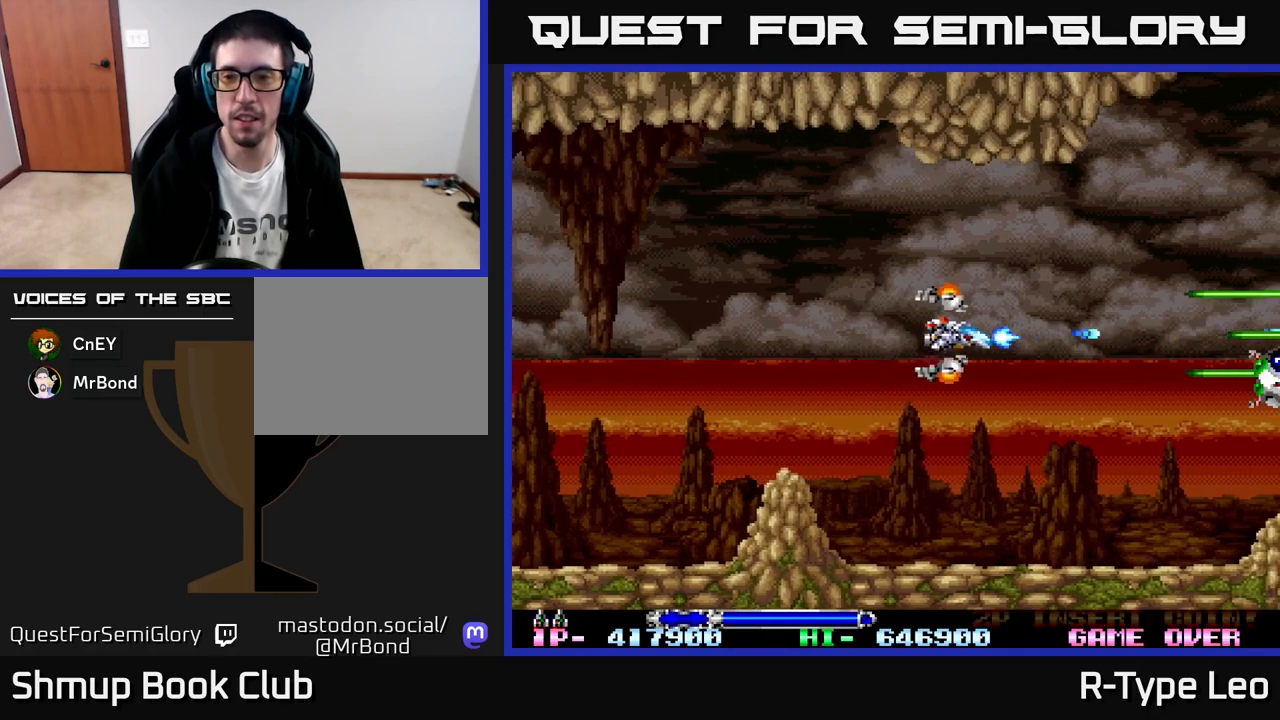
{"buttons": ["R2"], "left_stick": "center", "events": [[17, "DPAD_DOWN", "down"], [217, "DPAD_RIGHT", "up"], [233, "DPAD_DOWN", "up"], [267, "DPAD_LEFT", "down"], [317, "DPAD_UP", "down"], [350, "DPAD_UP", "up"], [383, "DPAD_LEFT", "up"]]}
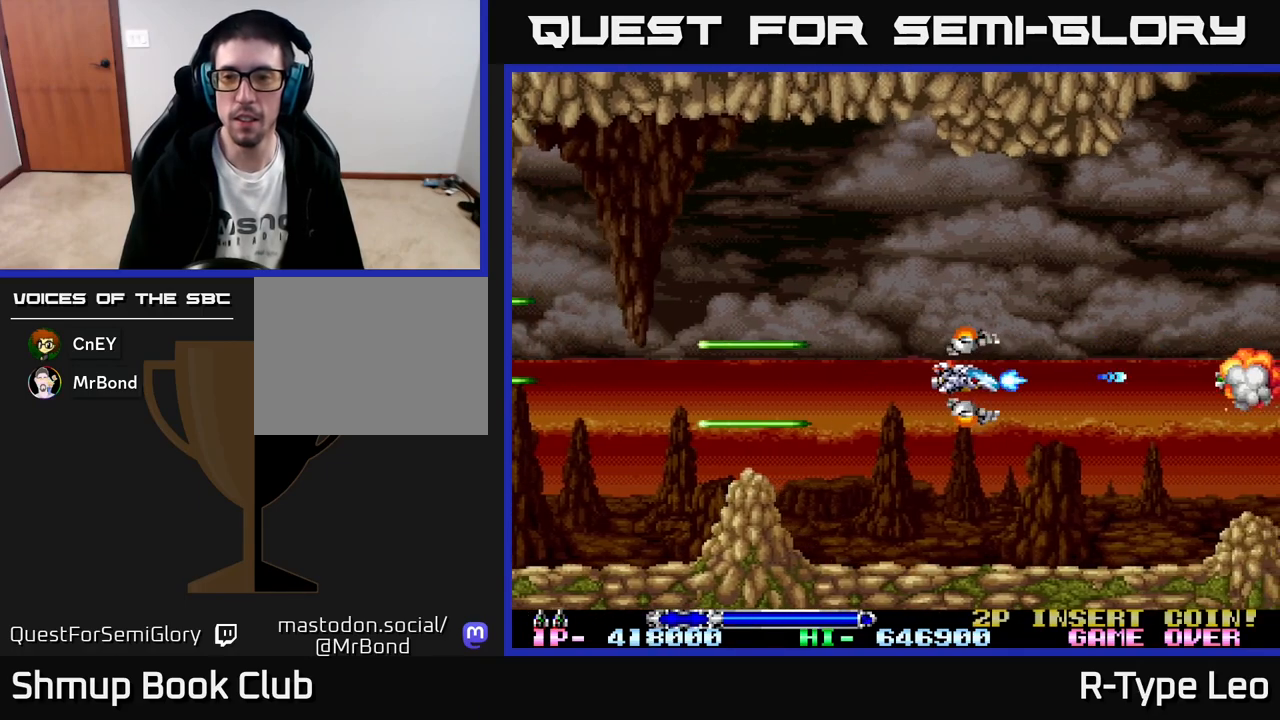
{"buttons": ["R2", "DPAD_RIGHT"], "left_stick": "center", "events": [[133, "DPAD_RIGHT", "down"]]}
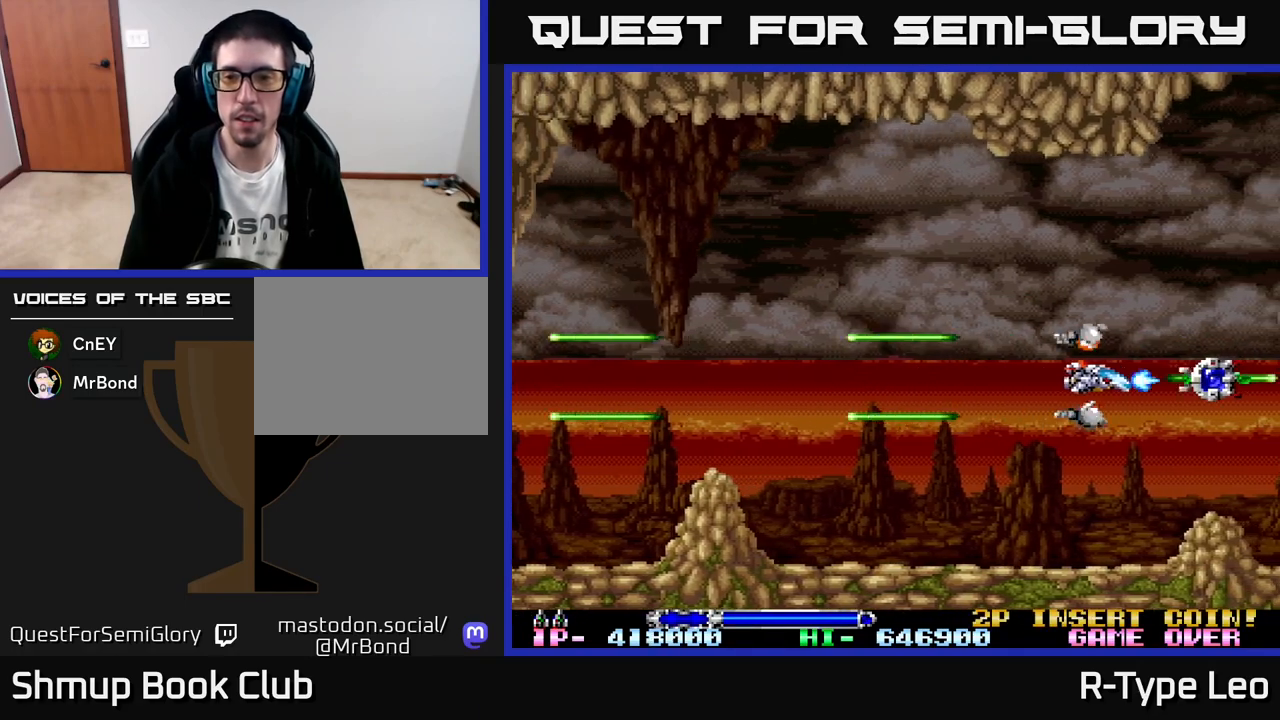
{"buttons": ["R2", "DPAD_RIGHT"], "left_stick": "center", "events": [[33, "DPAD_RIGHT", "up"], [67, "DPAD_LEFT", "down"], [167, "DPAD_LEFT", "up"], [467, "DPAD_RIGHT", "down"]]}
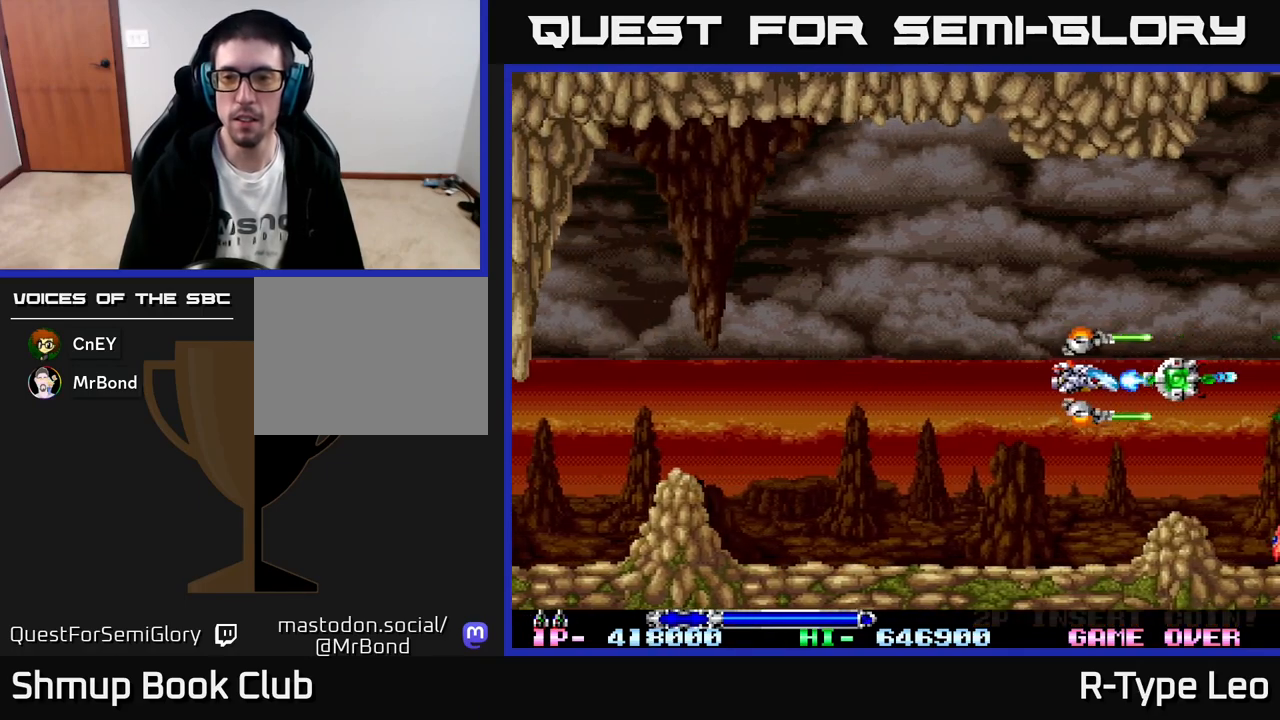
{"buttons": ["R2", "DPAD_LEFT"], "left_stick": "center", "events": [[200, "DPAD_RIGHT", "up"], [233, "DPAD_LEFT", "down"]]}
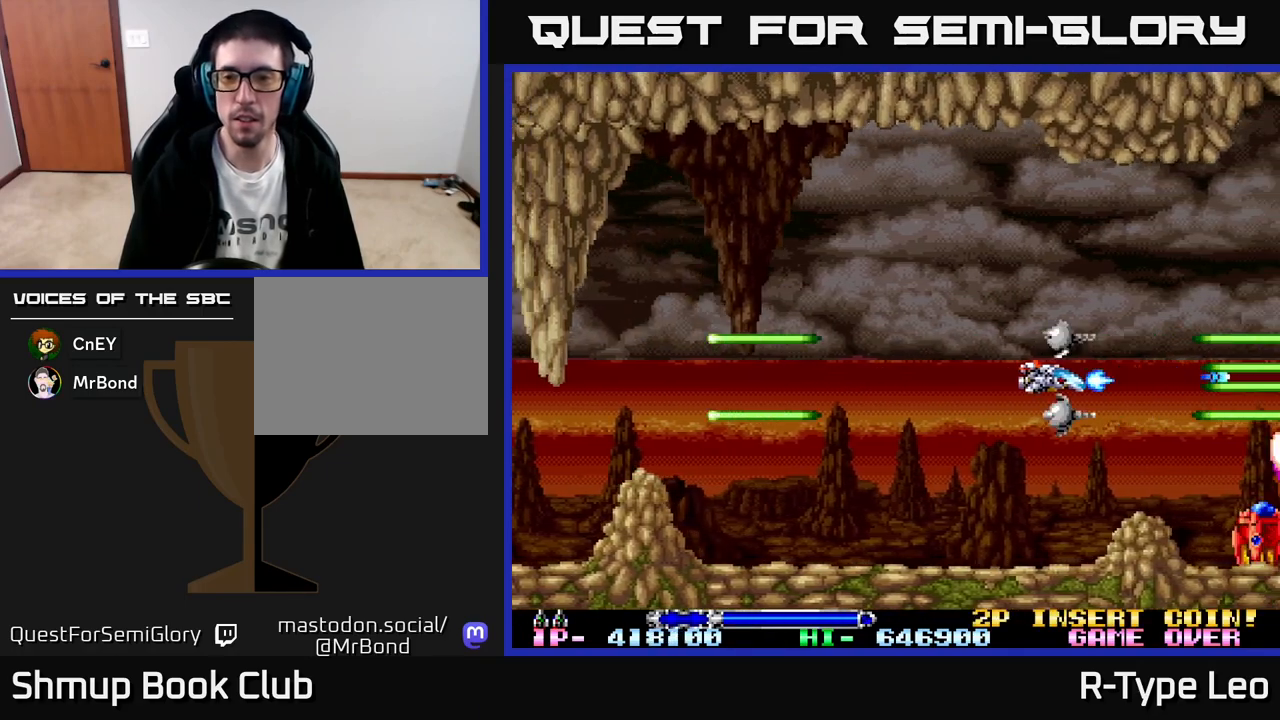
{"buttons": ["R2"], "left_stick": "center", "events": [[33, "DPAD_DOWN", "down"], [50, "DPAD_LEFT", "up"], [150, "DPAD_LEFT", "down"], [267, "DPAD_DOWN", "up"], [383, "DPAD_LEFT", "up"]]}